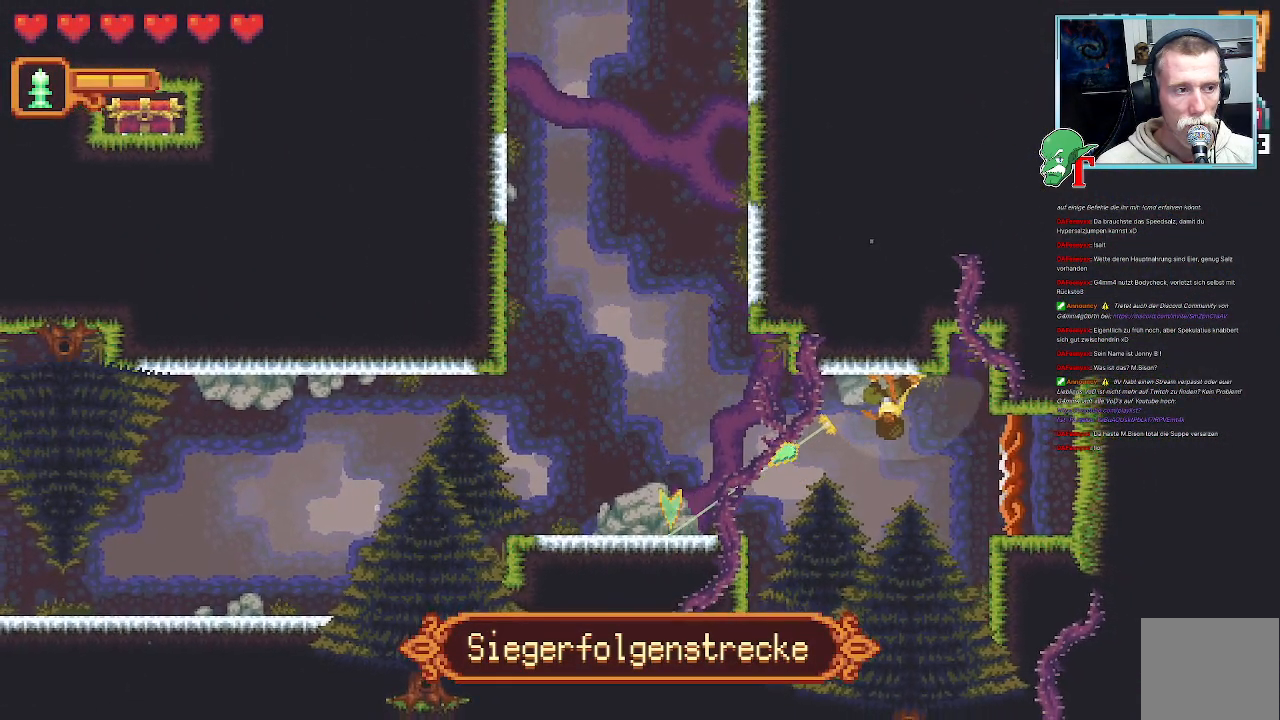
Gameplay with a controller (PlayStation layout); each line is a JSON object with the inputs held at the frame after it. "events" lists button and stick changes between this image and that frame as [ms after this image, input, new state], when the widget could be followed in between.
{"buttons": [], "left_stick": "left", "right_stick": "center", "events": [[219, "CROSS", "up"], [403, "left_stick", "left"]]}
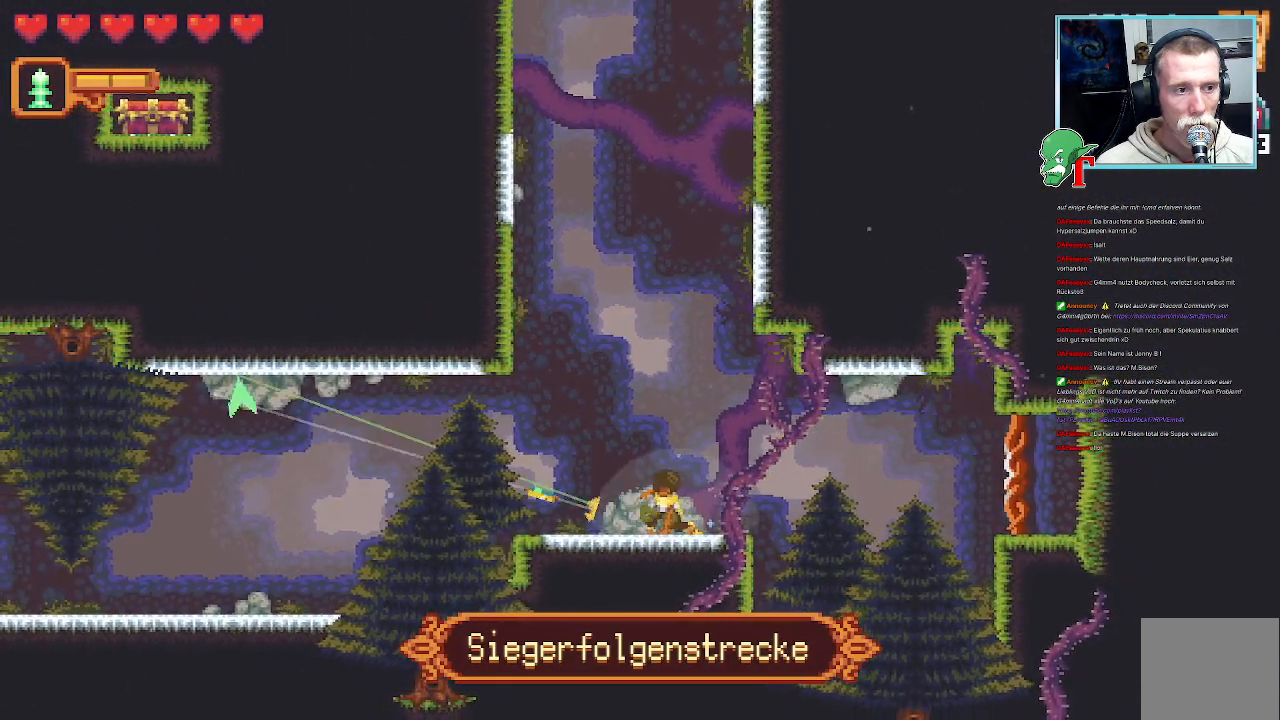
{"buttons": [], "left_stick": "left", "right_stick": "center", "events": []}
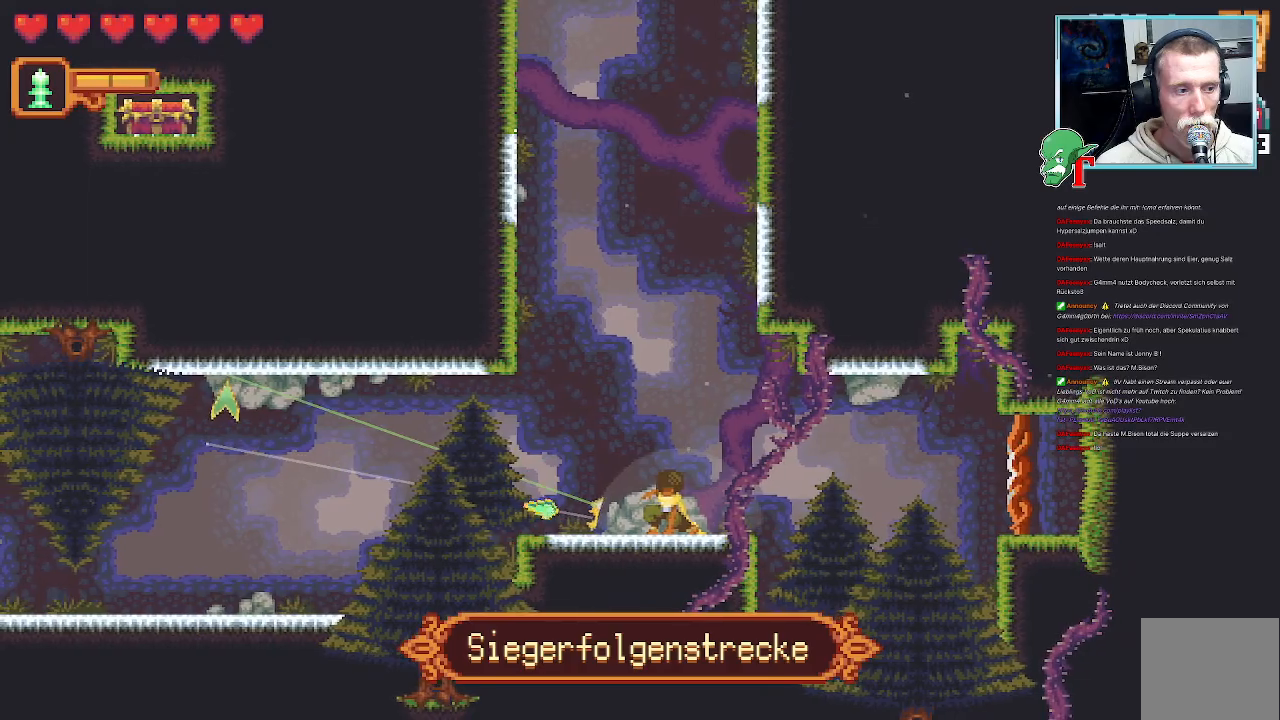
{"buttons": [], "left_stick": "up-left", "right_stick": "center", "events": [[168, "left_stick", "up-left"]]}
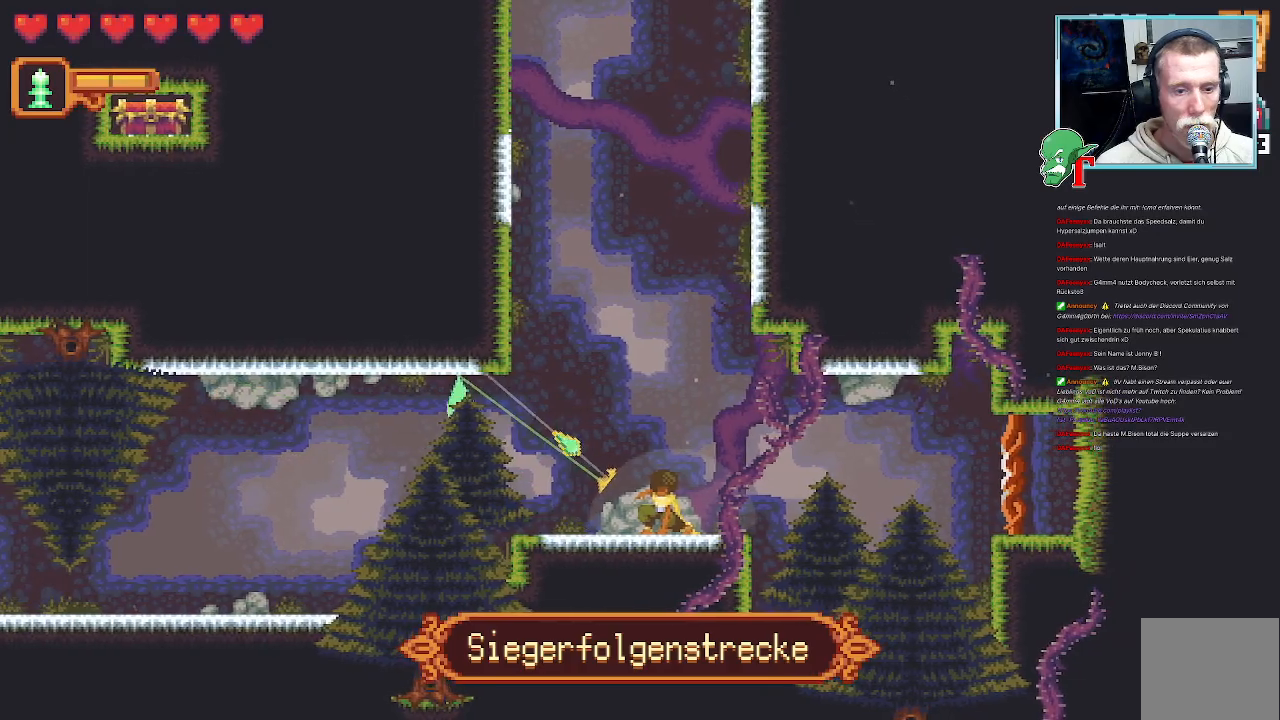
{"buttons": [], "left_stick": "down-left", "right_stick": "center", "events": [[50, "CROSS", "down"], [268, "CROSS", "up"], [285, "left_stick", "left"], [386, "left_stick", "down-left"]]}
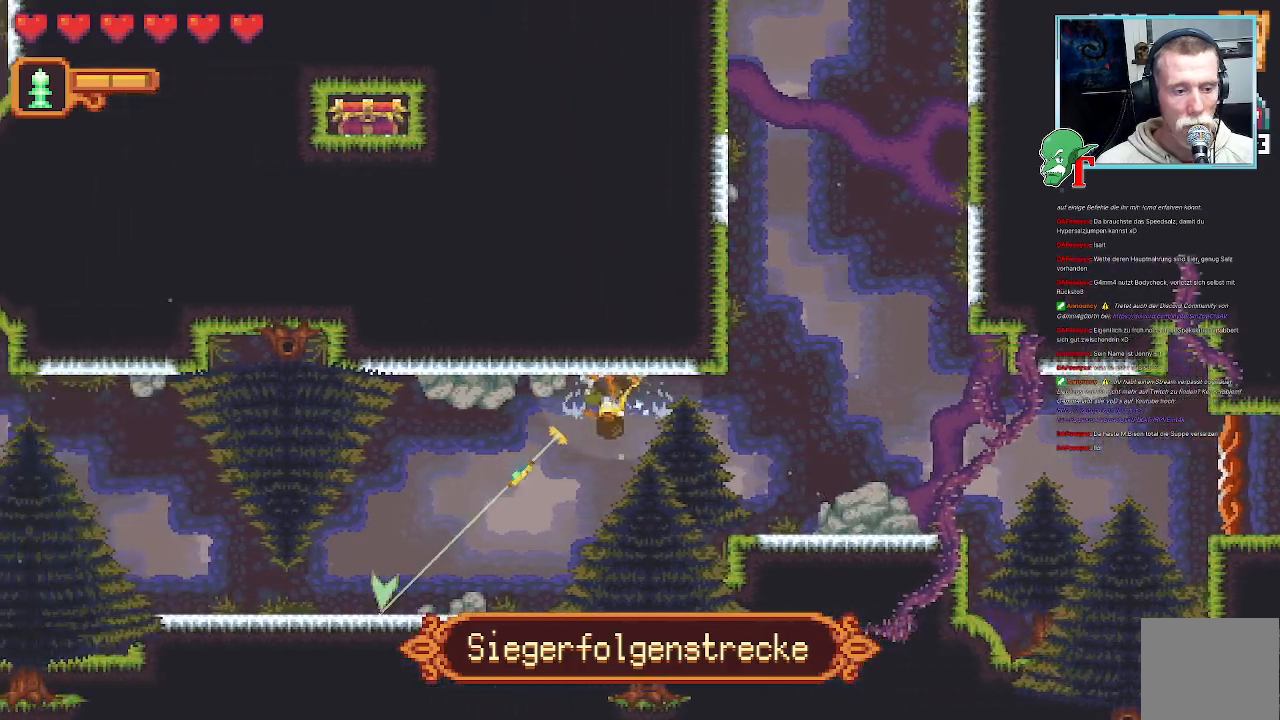
{"buttons": [], "left_stick": "left", "right_stick": "center", "events": [[219, "CROSS", "down"], [420, "CROSS", "up"], [437, "left_stick", "left"]]}
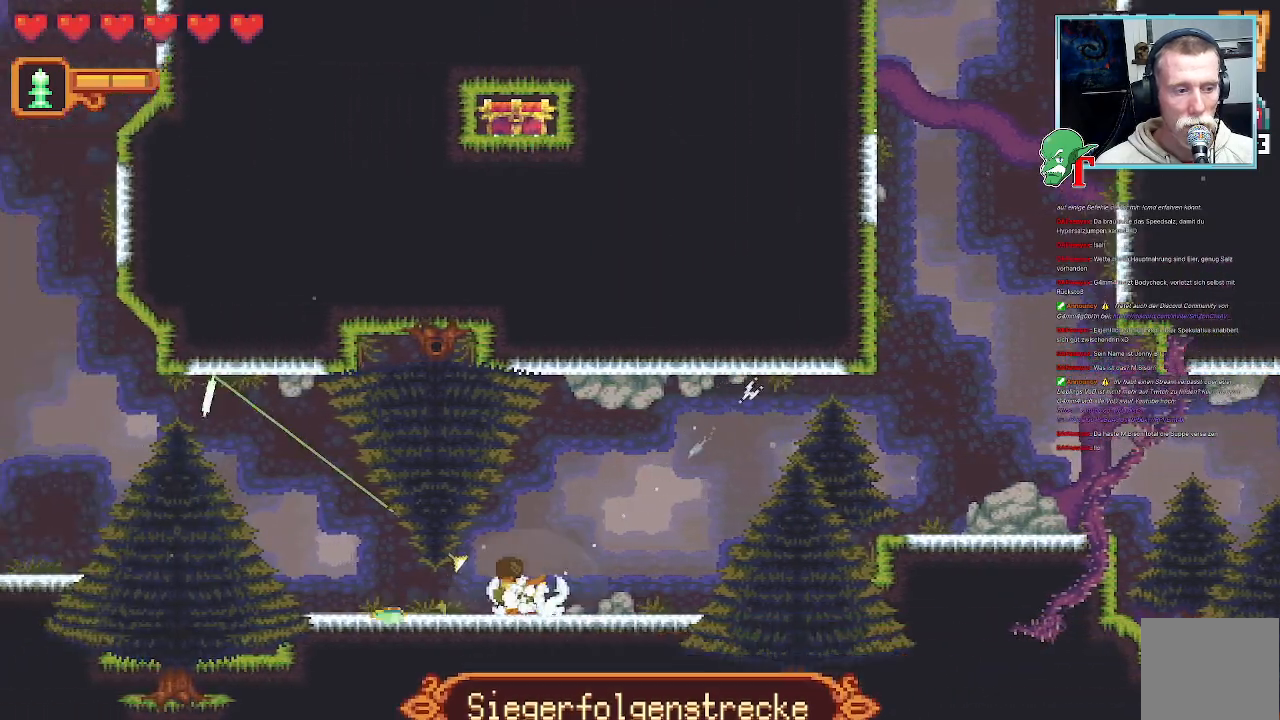
{"buttons": ["SQUARE"], "left_stick": "up-left", "right_stick": "center", "events": [[34, "left_stick", "up-left"], [336, "SQUARE", "down"]]}
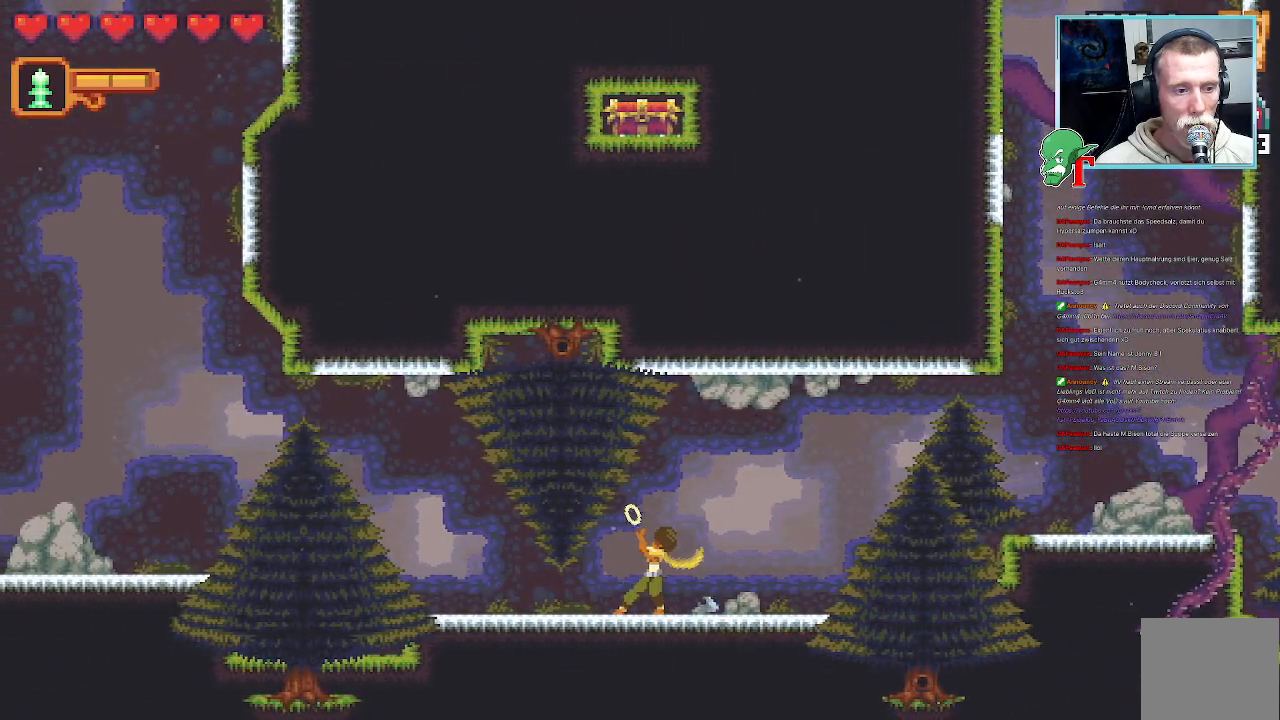
{"buttons": [], "left_stick": "up-left", "right_stick": "center", "events": [[487, "SQUARE", "up"]]}
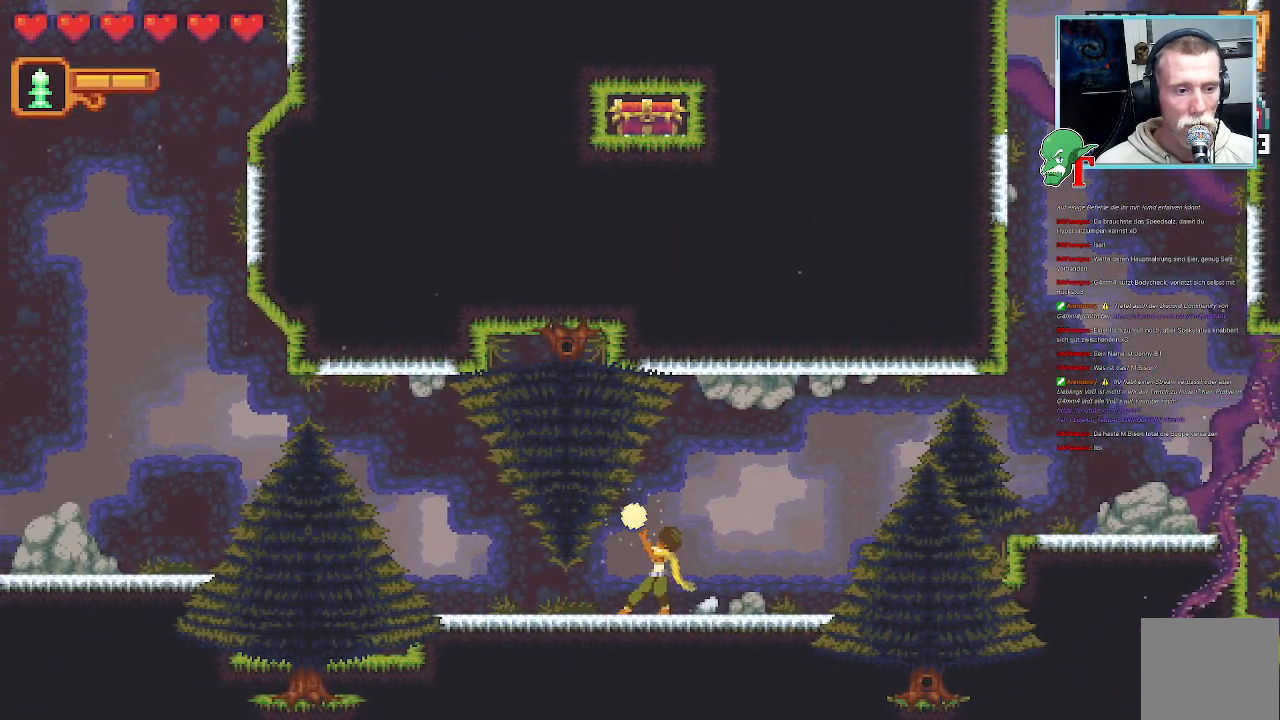
{"buttons": [], "left_stick": "left", "right_stick": "center", "events": [[453, "left_stick", "left"]]}
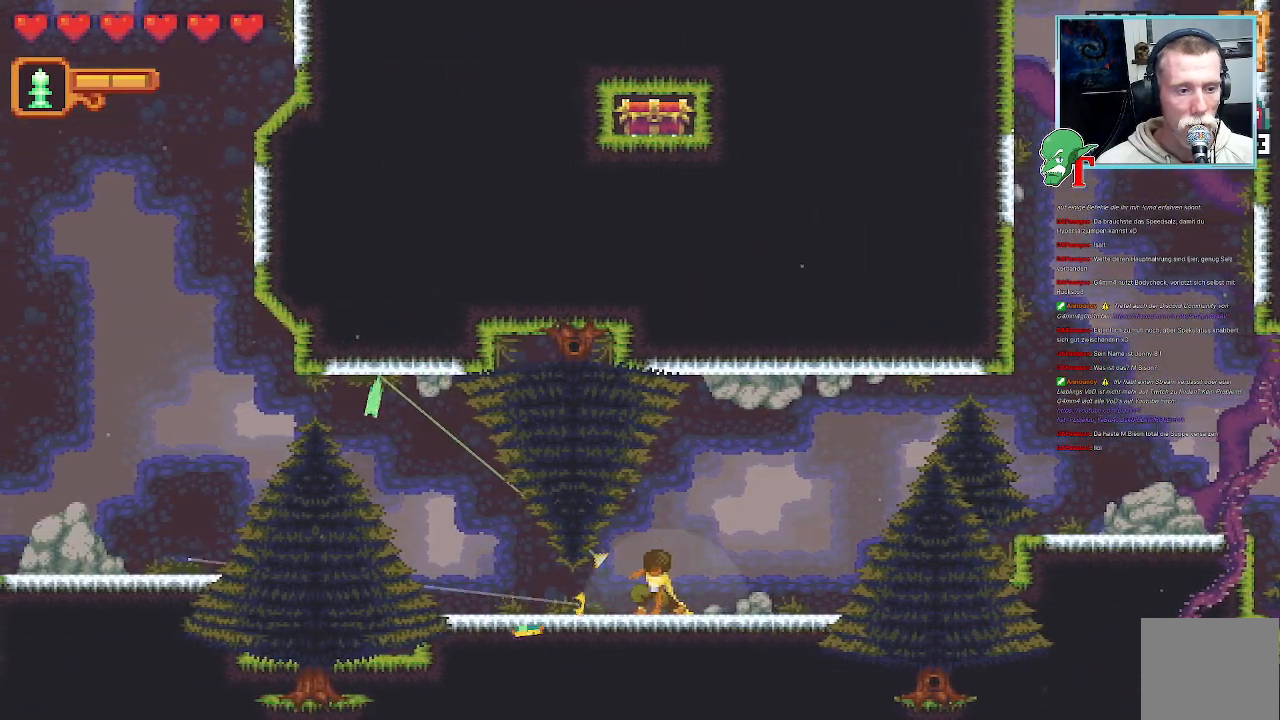
{"buttons": [], "left_stick": "left", "right_stick": "center", "events": []}
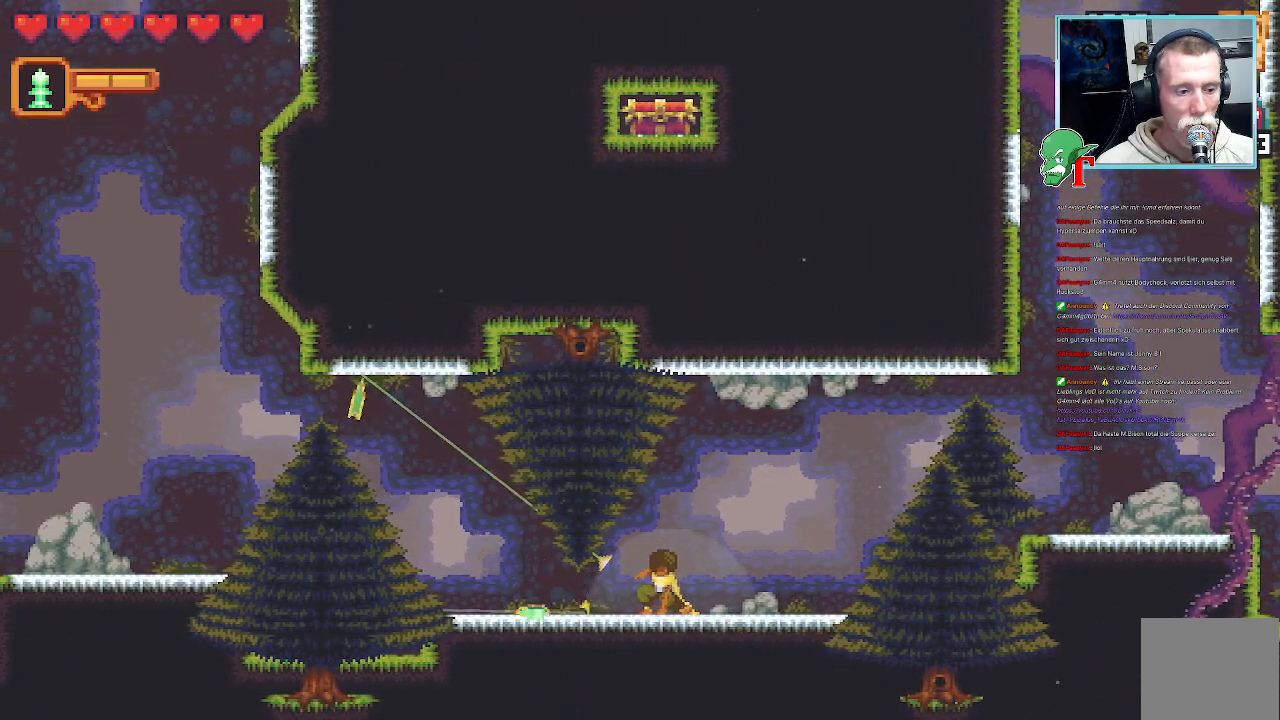
{"buttons": [], "left_stick": "left", "right_stick": "center", "events": [[218, "CROSS", "down"], [419, "CROSS", "up"]]}
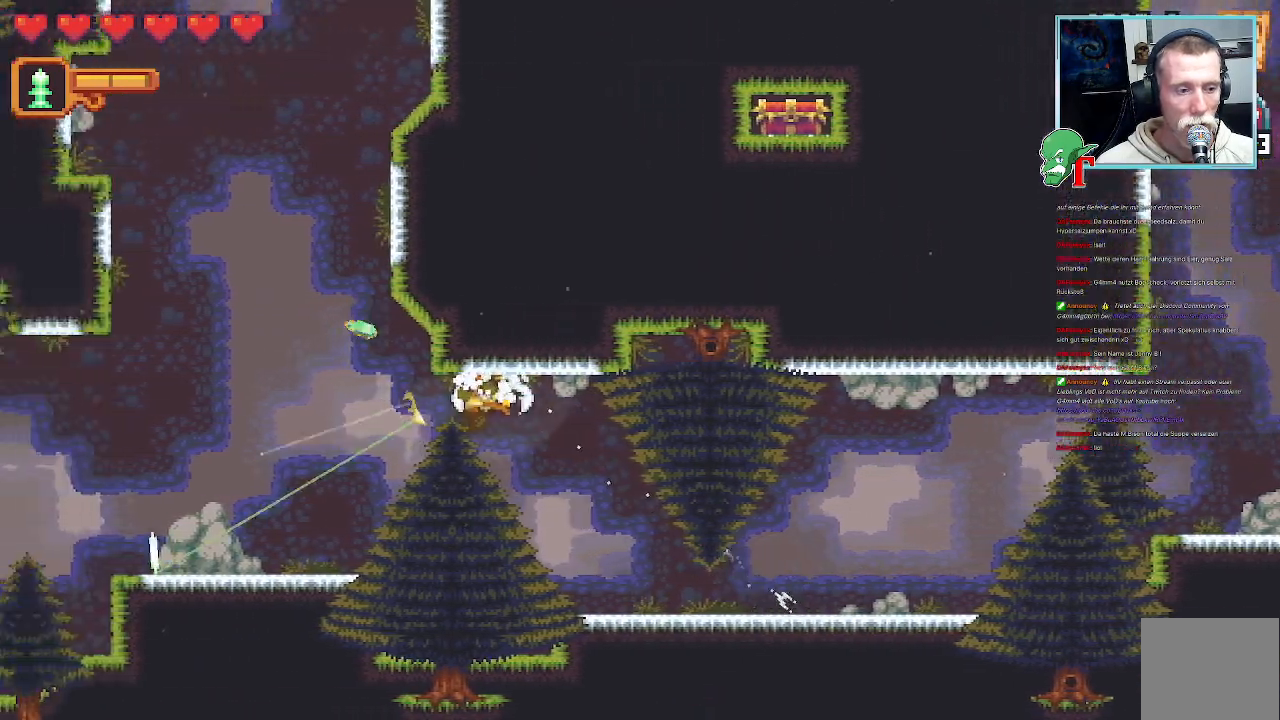
{"buttons": ["CROSS"], "left_stick": "down-left", "right_stick": "center", "events": [[67, "left_stick", "down-left"], [487, "CROSS", "down"]]}
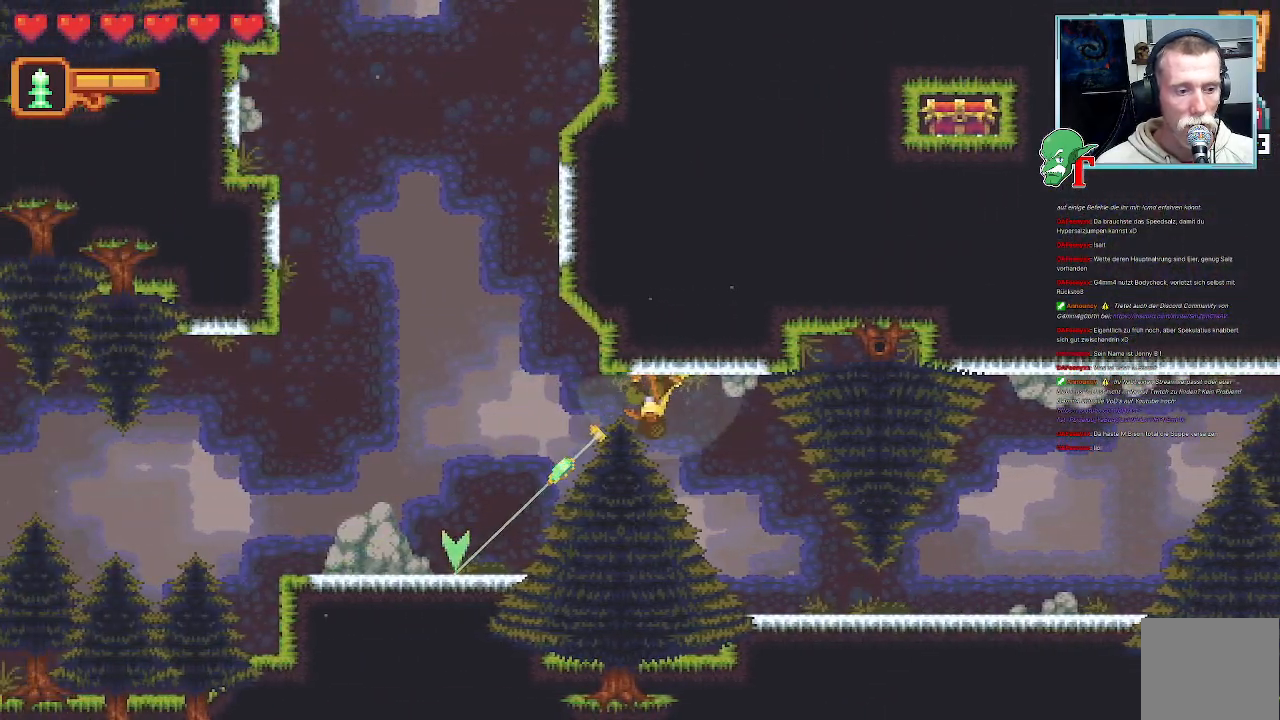
{"buttons": [], "left_stick": "up-left", "right_stick": "center", "events": [[50, "left_stick", "left"], [134, "CROSS", "up"], [168, "left_stick", "up-left"]]}
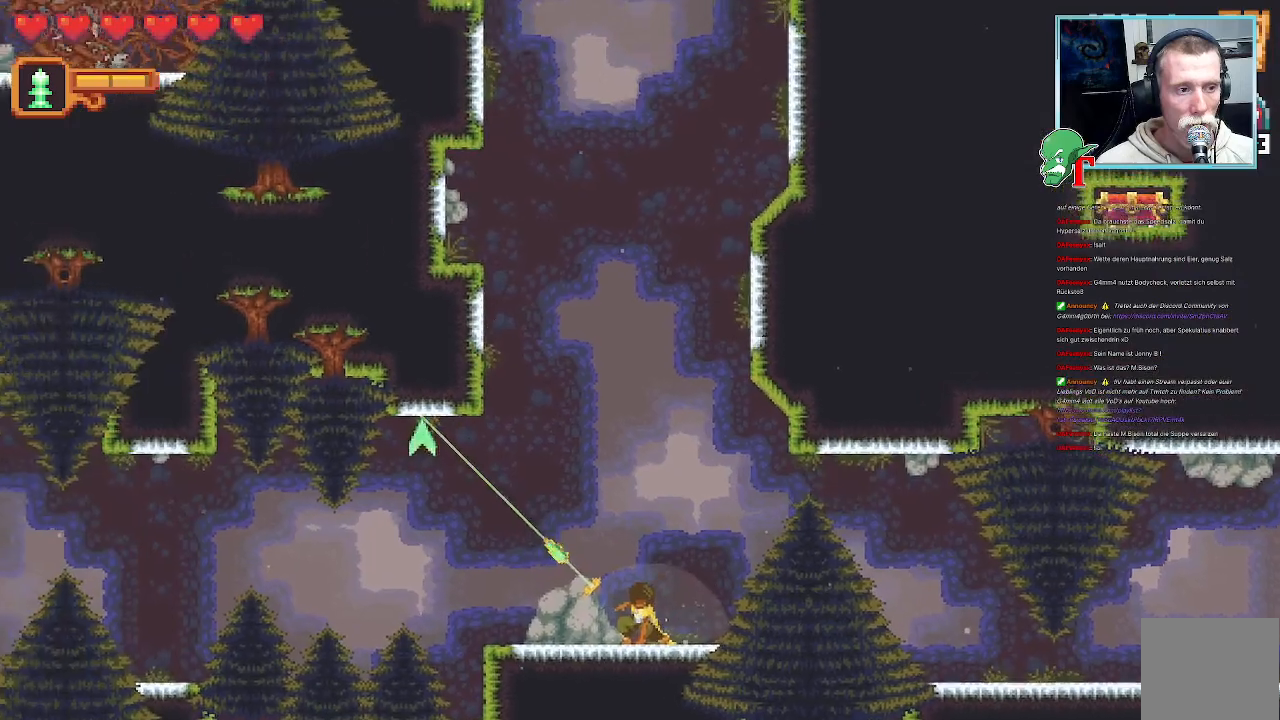
{"buttons": ["CROSS"], "left_stick": "up-left", "right_stick": "center", "events": [[453, "CROSS", "down"]]}
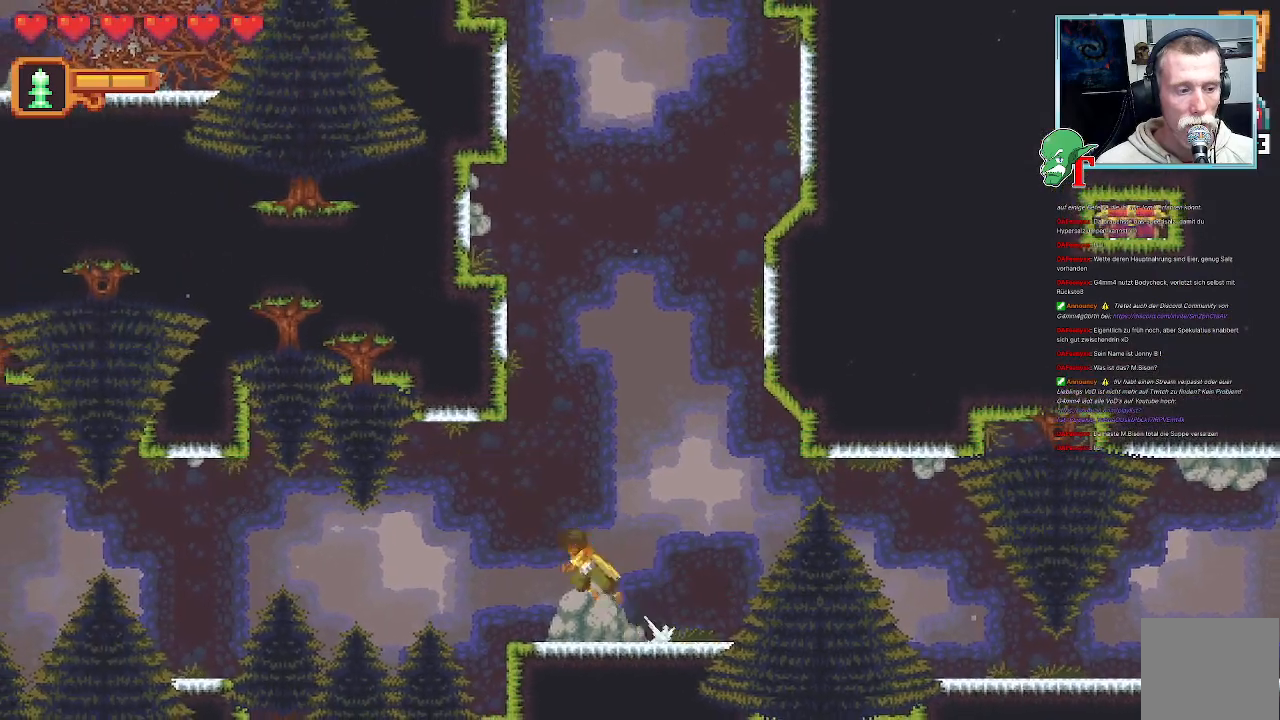
{"buttons": [], "left_stick": "up-right", "right_stick": "center", "events": [[117, "CROSS", "up"], [335, "left_stick", "up"], [486, "left_stick", "up-right"]]}
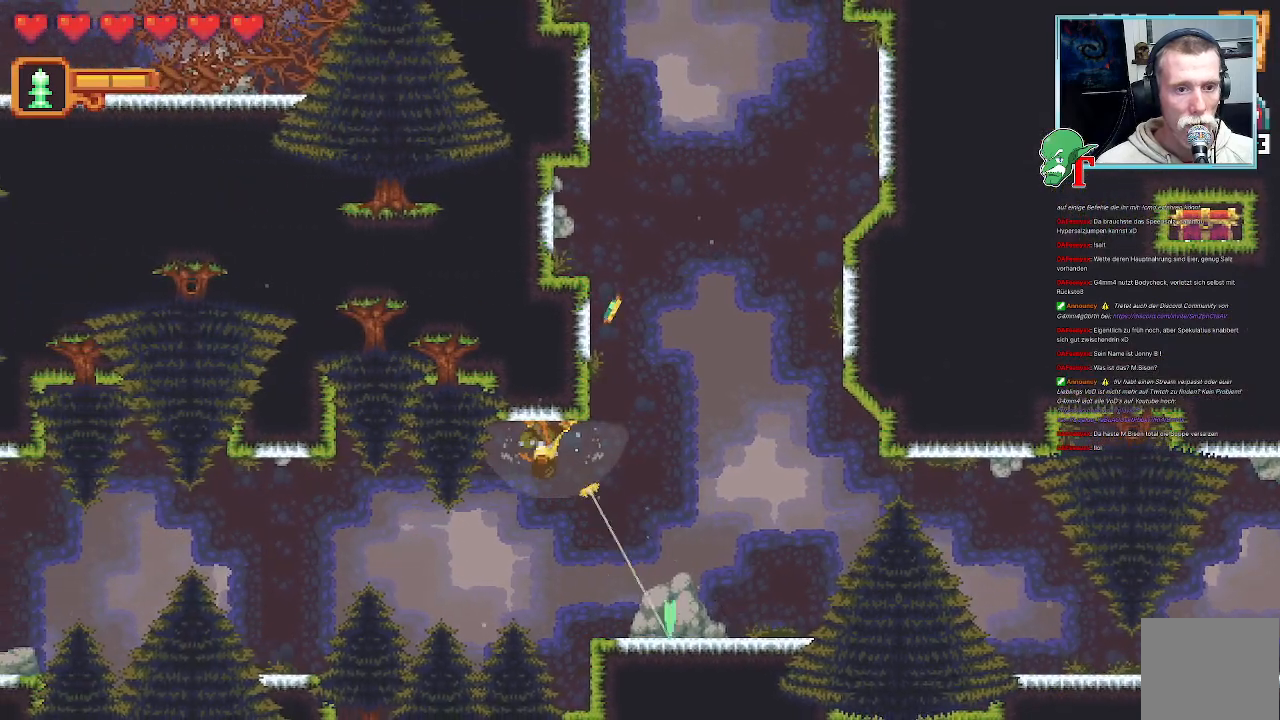
{"buttons": [], "left_stick": "down-right", "right_stick": "center", "events": [[286, "left_stick", "down-right"]]}
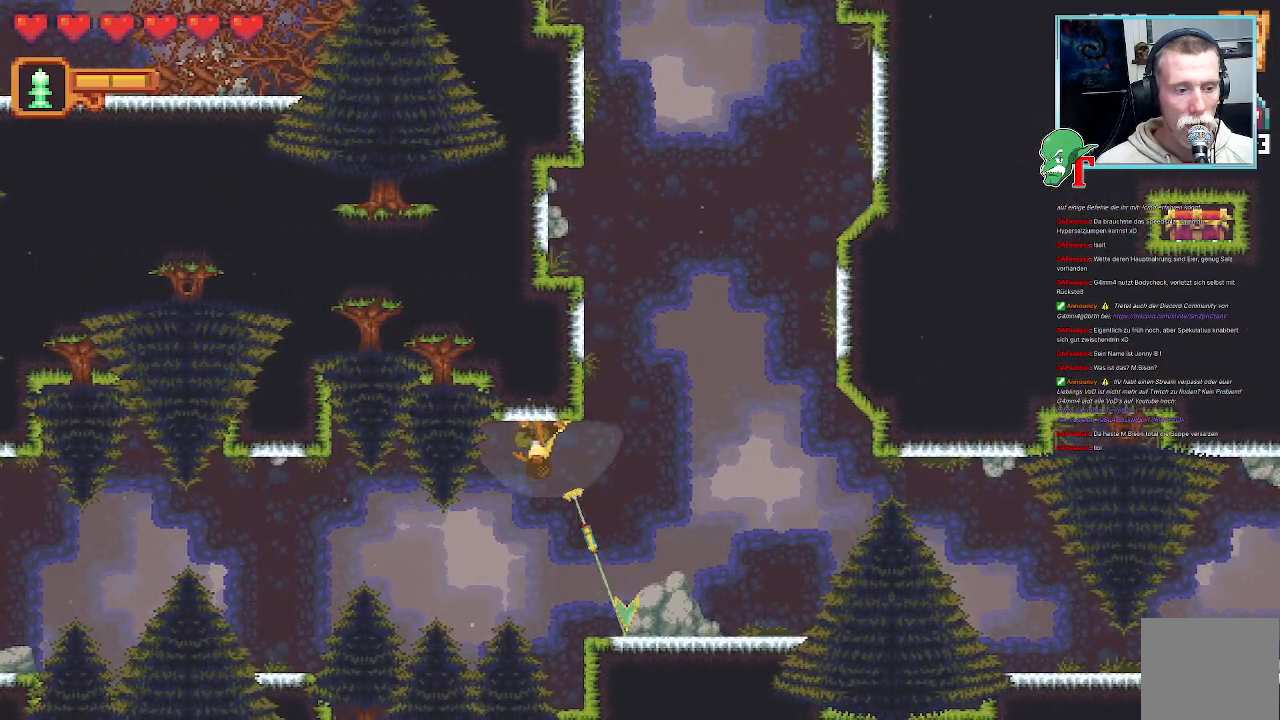
{"buttons": [], "left_stick": "up", "right_stick": "center", "events": [[219, "CROSS", "down"], [353, "CROSS", "up"], [454, "left_stick", "up"]]}
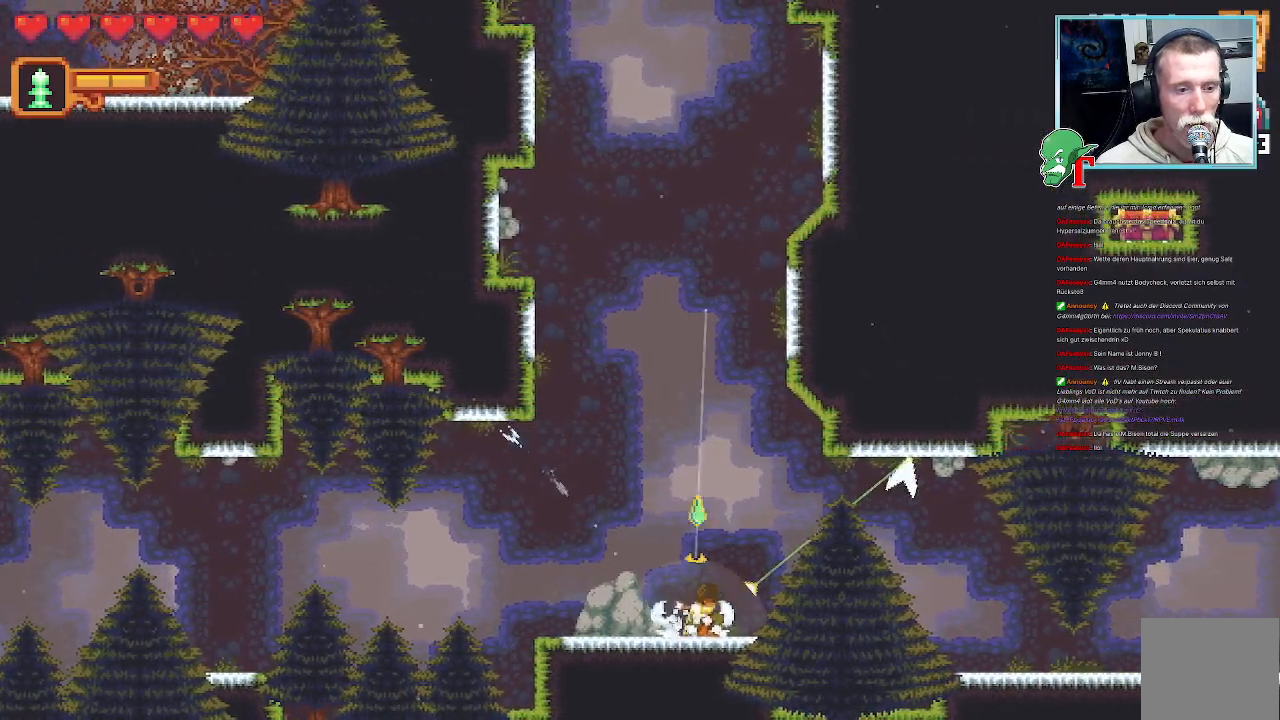
{"buttons": [], "left_stick": "up", "right_stick": "center", "events": []}
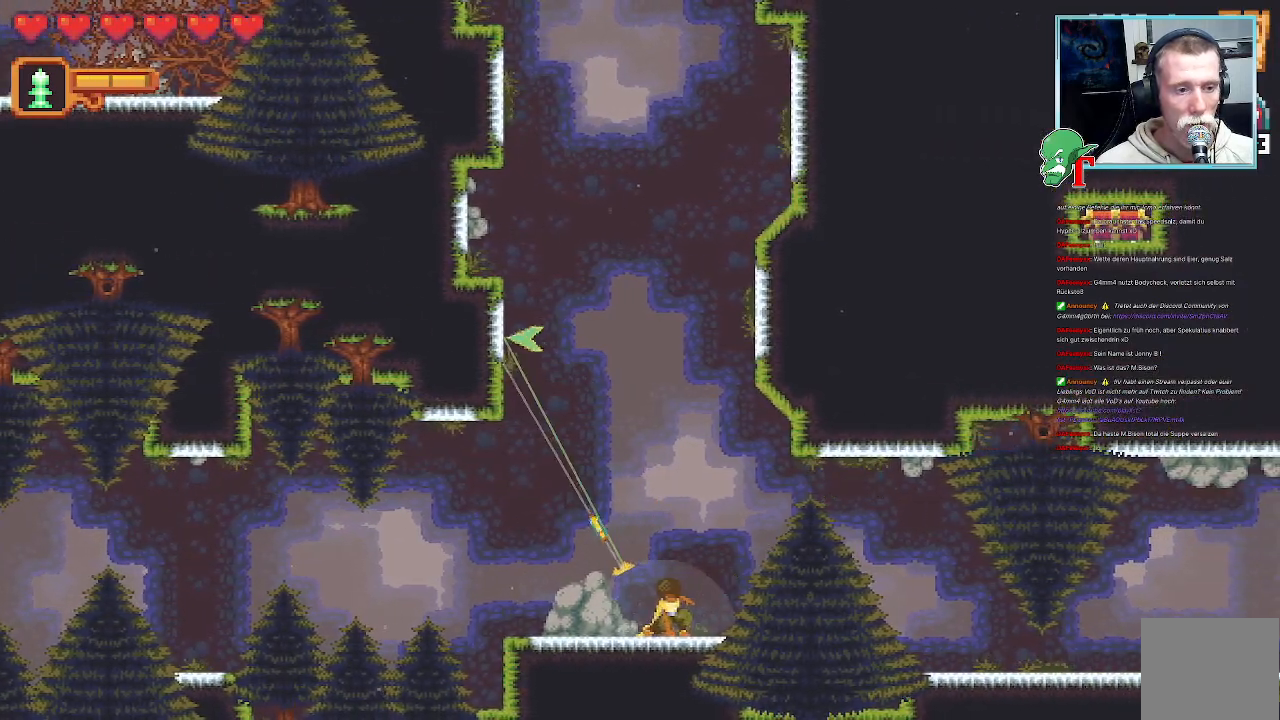
{"buttons": ["CROSS"], "left_stick": "up", "right_stick": "center", "events": [[436, "CROSS", "down"]]}
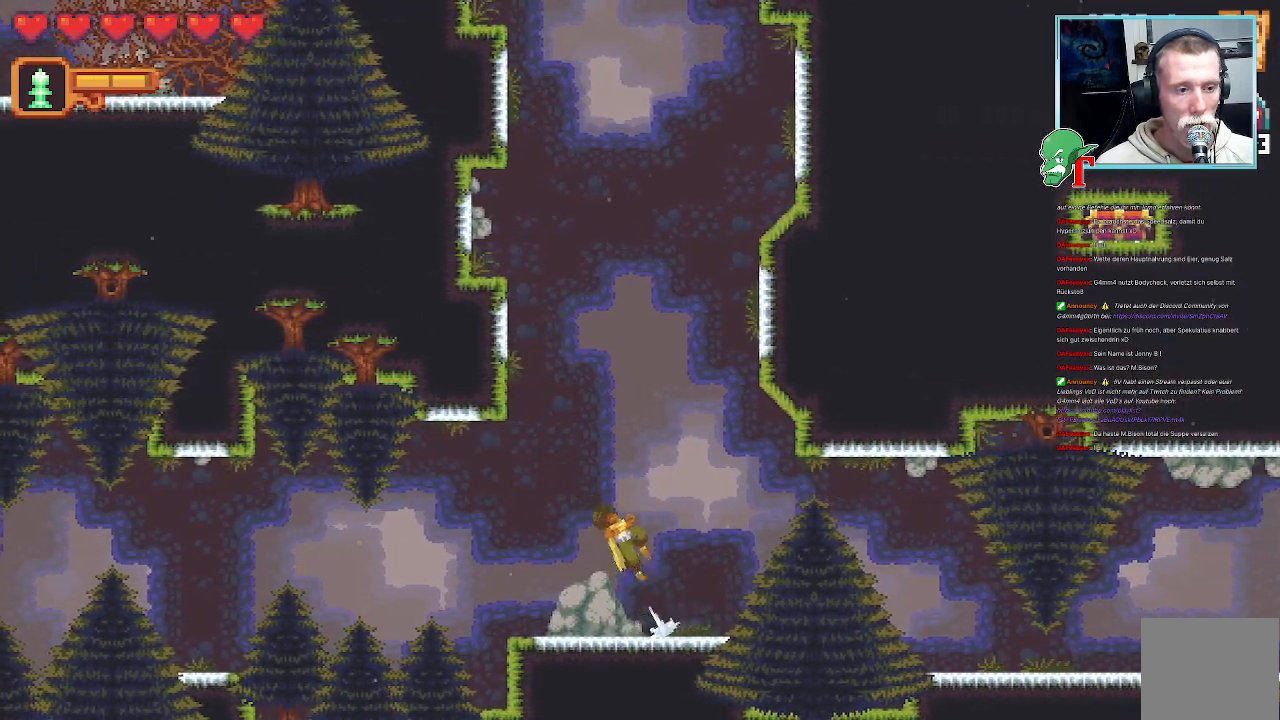
{"buttons": [], "left_stick": "up", "right_stick": "center", "events": [[100, "CROSS", "up"], [184, "left_stick", "up-right"], [268, "CROSS", "down"], [453, "CROSS", "up"], [470, "left_stick", "up"]]}
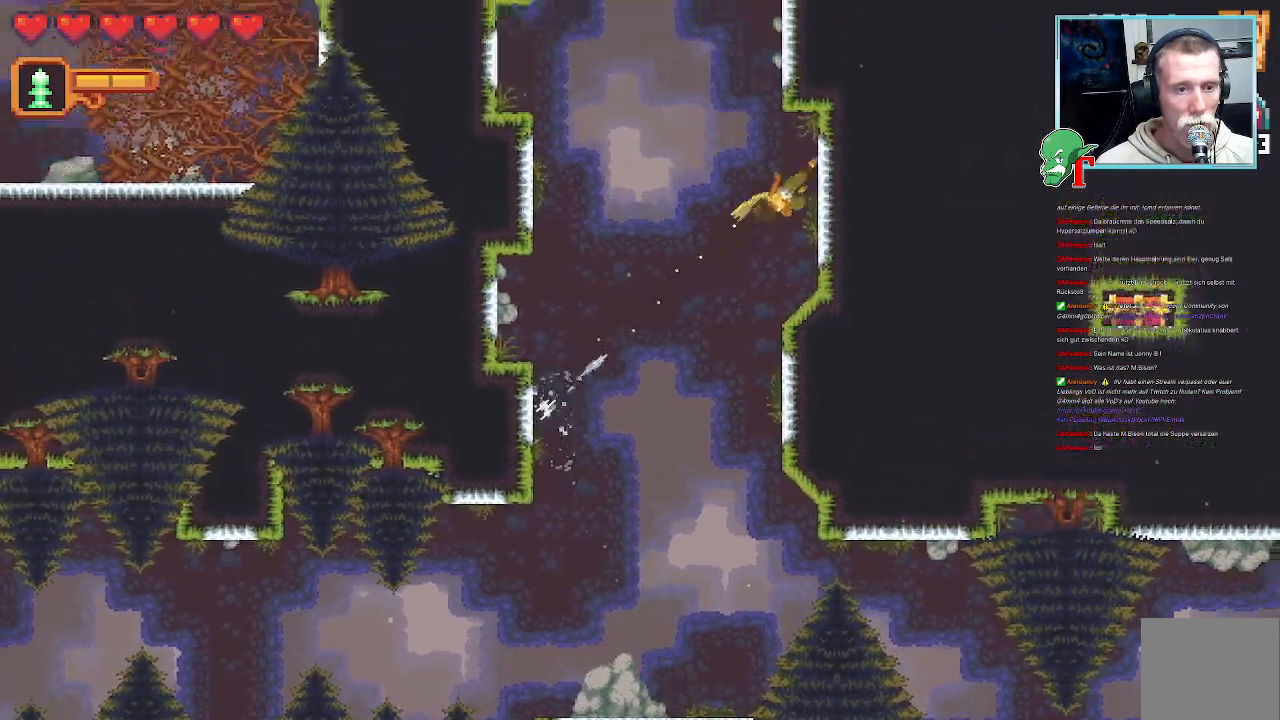
{"buttons": [], "left_stick": "up-left", "right_stick": "center", "events": [[101, "left_stick", "up-left"]]}
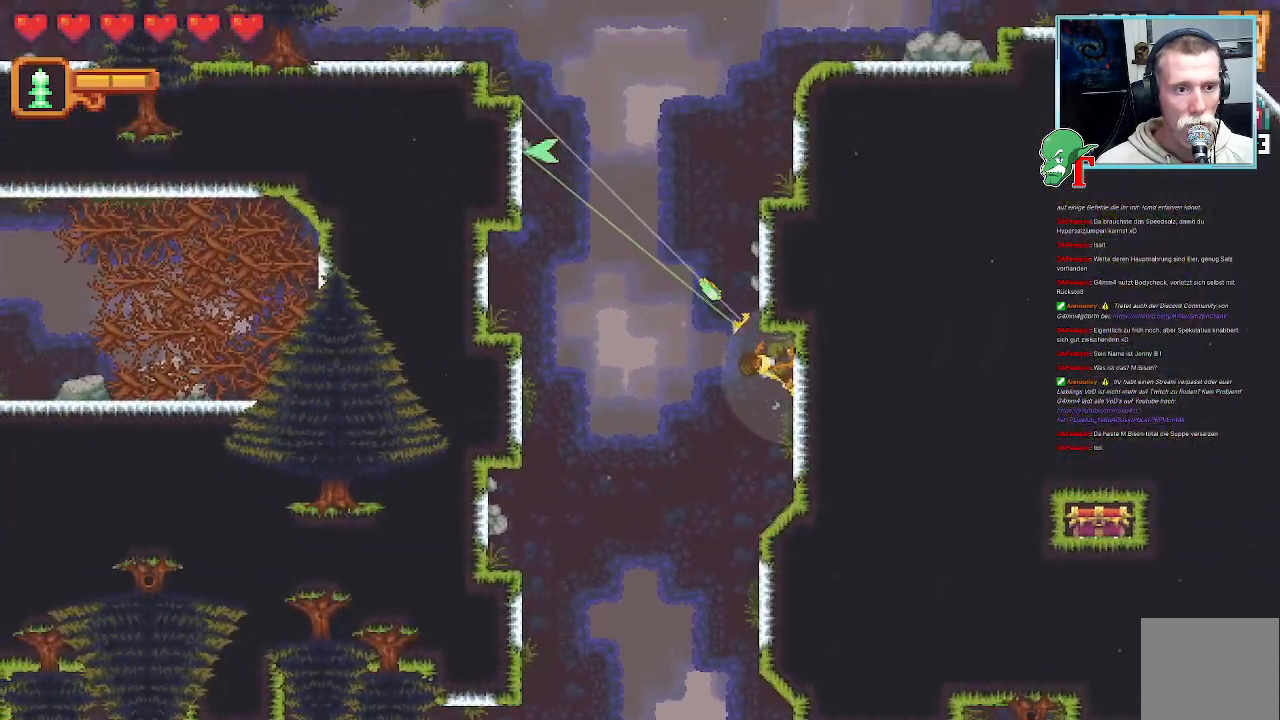
{"buttons": [], "left_stick": "up-right", "right_stick": "center", "events": [[51, "CROSS", "down"], [202, "CROSS", "up"], [336, "left_stick", "up-right"]]}
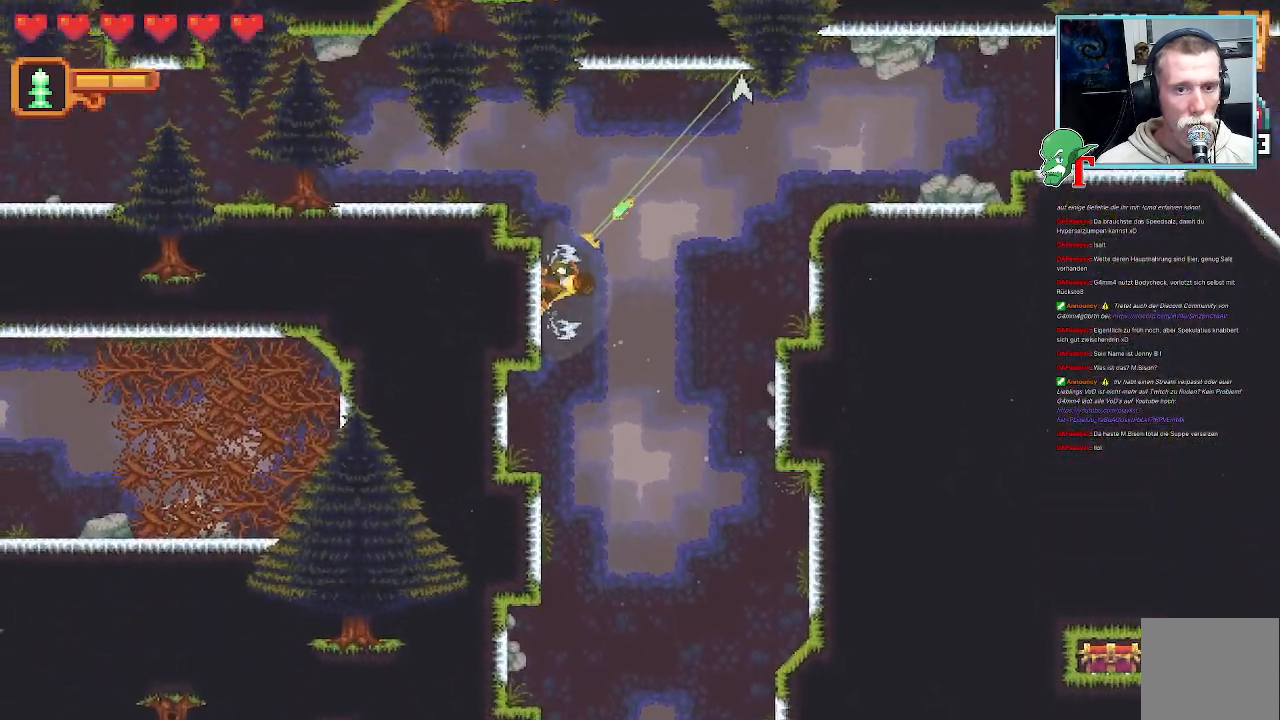
{"buttons": [], "left_stick": "up-right", "right_stick": "center", "events": [[336, "CROSS", "down"], [504, "CROSS", "up"]]}
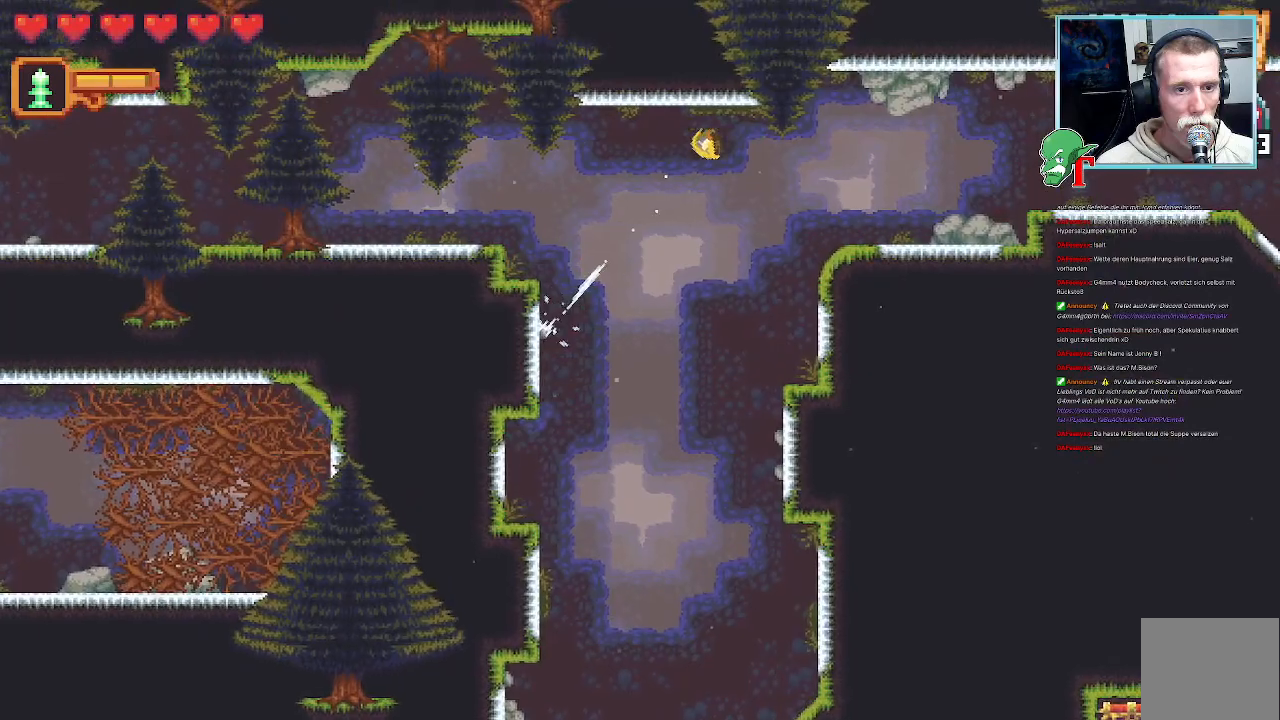
{"buttons": ["CROSS"], "left_stick": "up-right", "right_stick": "center", "events": [[50, "left_stick", "down-right"], [117, "CROSS", "down"], [285, "CROSS", "up"], [335, "left_stick", "up-right"], [453, "CROSS", "down"]]}
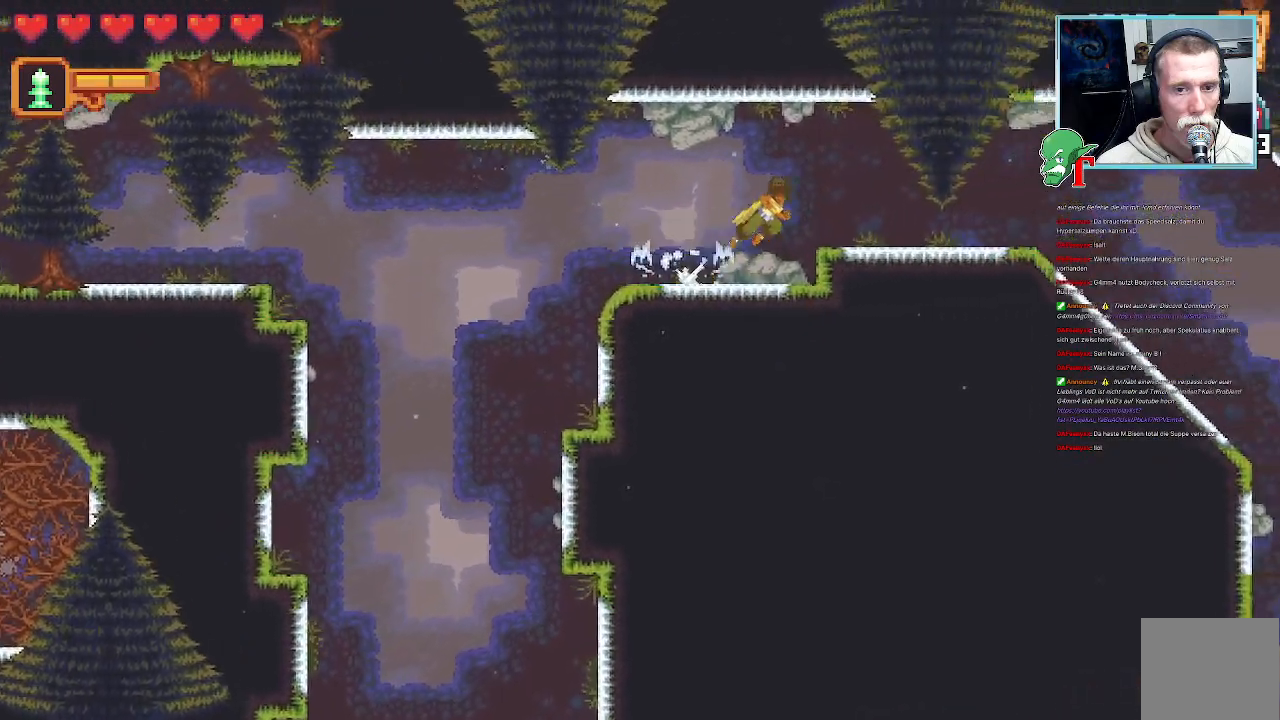
{"buttons": [], "left_stick": "down-right", "right_stick": "center", "events": [[117, "CROSS", "up"], [134, "left_stick", "right"], [235, "left_stick", "down-right"]]}
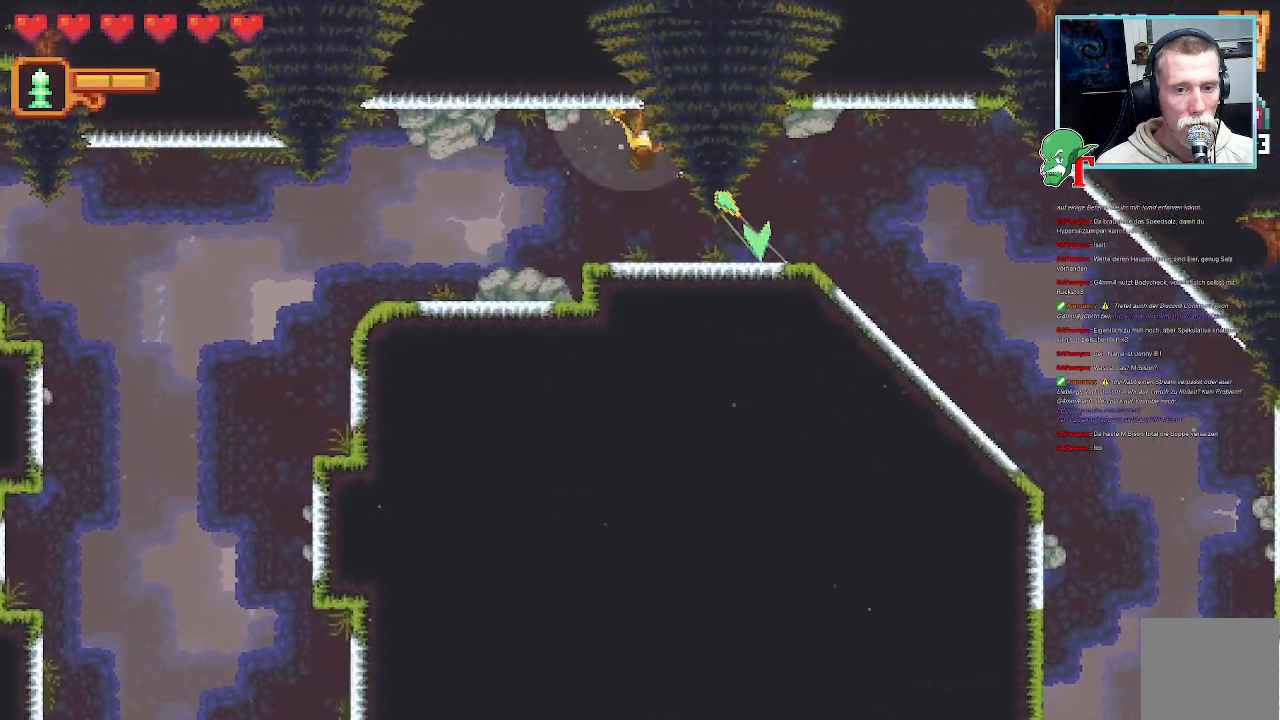
{"buttons": ["CROSS"], "left_stick": "right", "right_stick": "center", "events": [[135, "CROSS", "down"], [252, "left_stick", "right"], [286, "CROSS", "up"], [403, "CROSS", "down"]]}
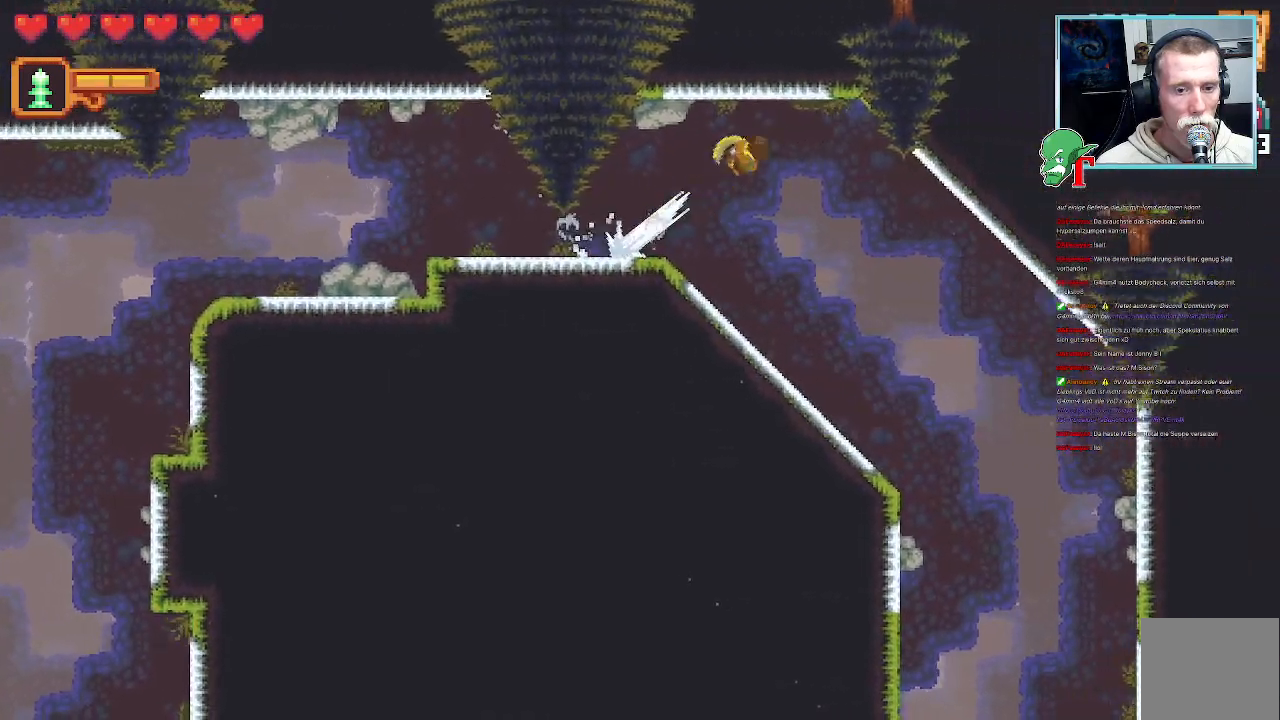
{"buttons": ["CROSS"], "left_stick": "down-left", "right_stick": "center", "events": [[34, "CROSS", "up"], [101, "left_stick", "down-right"], [286, "left_stick", "down-left"], [403, "CROSS", "down"]]}
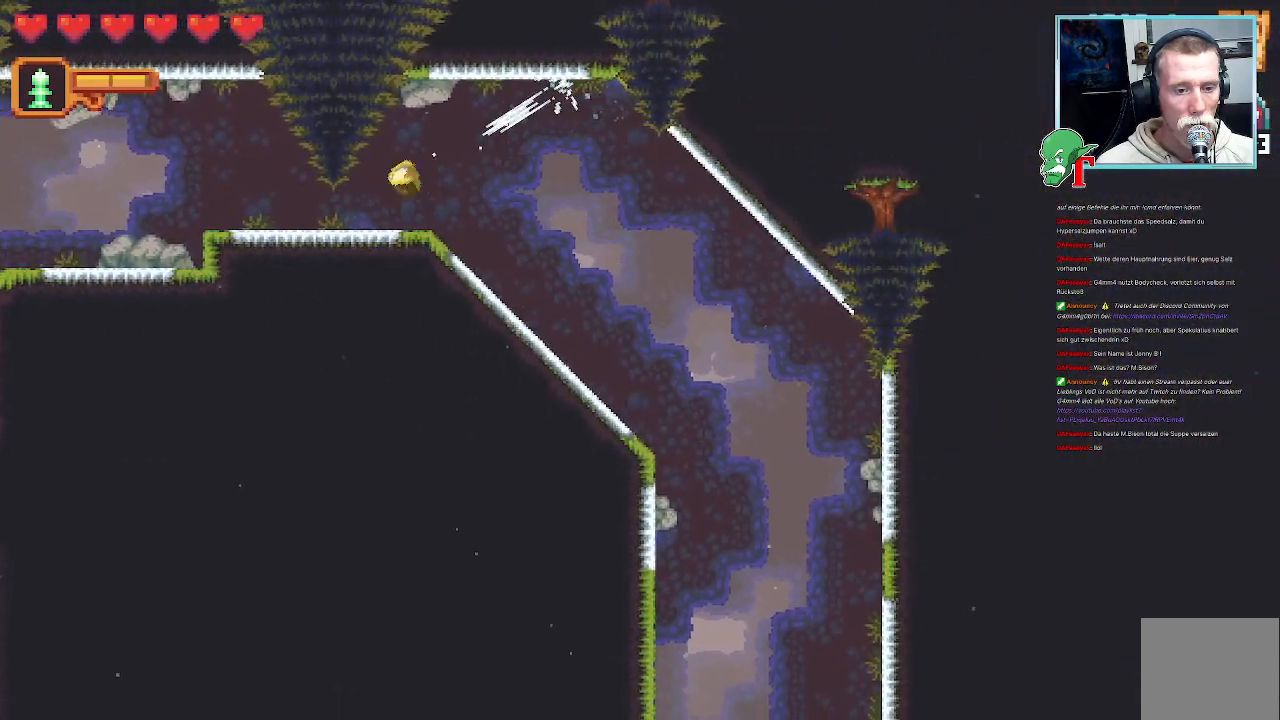
{"buttons": [], "left_stick": "right", "right_stick": "center", "events": [[101, "CROSS", "up"], [268, "left_stick", "down-right"], [403, "left_stick", "right"]]}
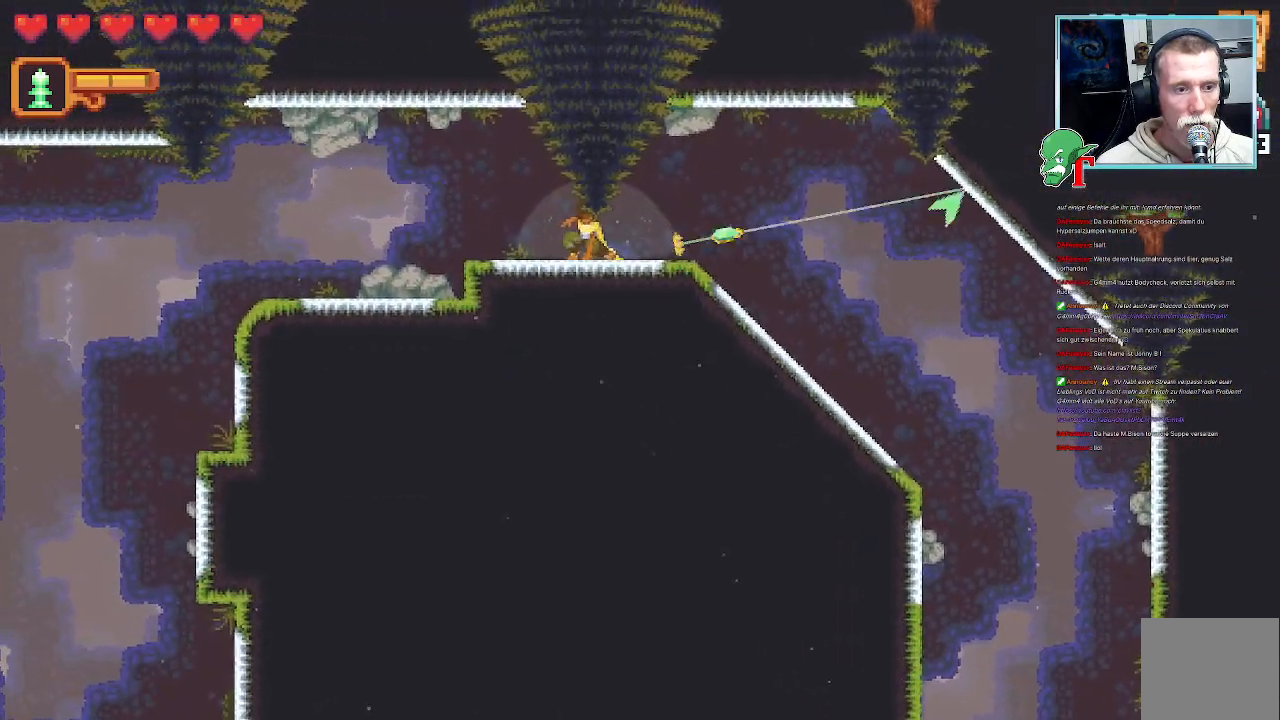
{"buttons": ["CROSS"], "left_stick": "down-left", "right_stick": "center", "events": [[50, "CROSS", "down"], [235, "CROSS", "up"], [319, "left_stick", "down"], [386, "left_stick", "down-left"], [403, "CROSS", "down"]]}
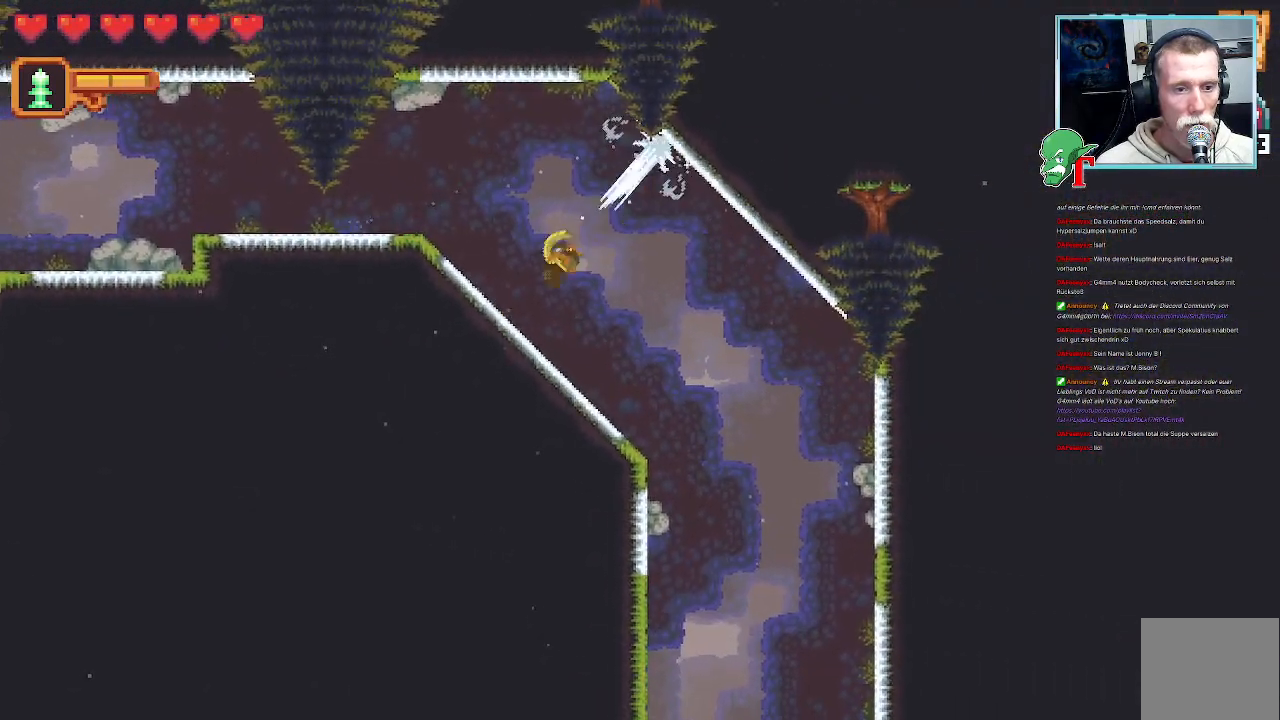
{"buttons": [], "left_stick": "down-right", "right_stick": "center", "events": [[67, "CROSS", "up"], [134, "left_stick", "down-right"], [235, "CROSS", "down"], [403, "CROSS", "up"]]}